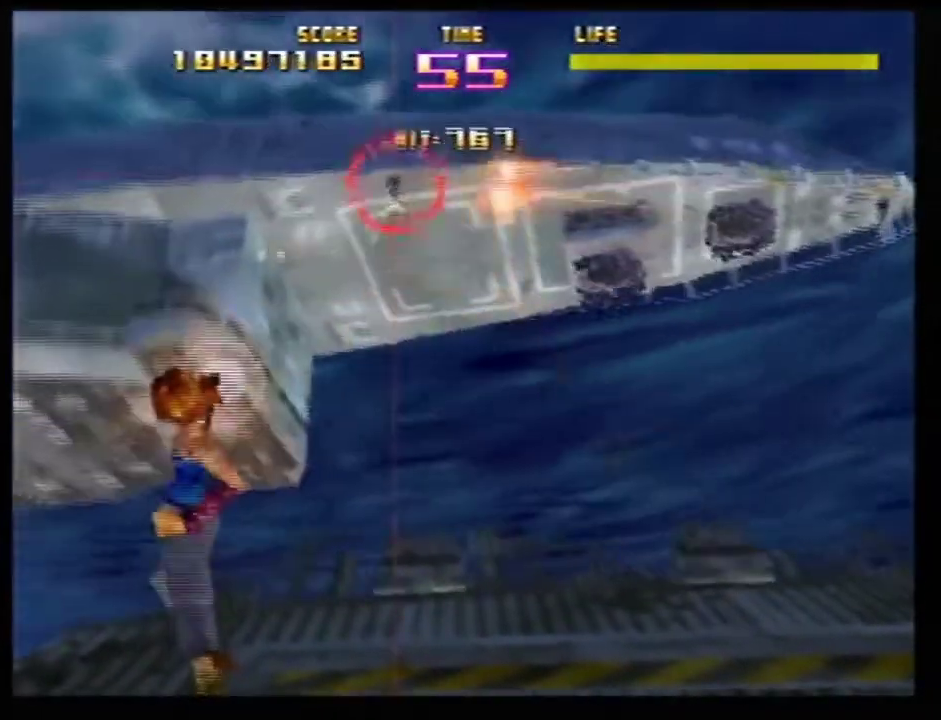
Gameplay with a controller (Nintendo layout); each line is a JSON object with the inputs held at the frame after it (dt_ms = milliseconds from this image to that frame). Not read: L3 R3.
{"dt_ms": 801, "buttons": ["Z"], "left_stick": "left"}
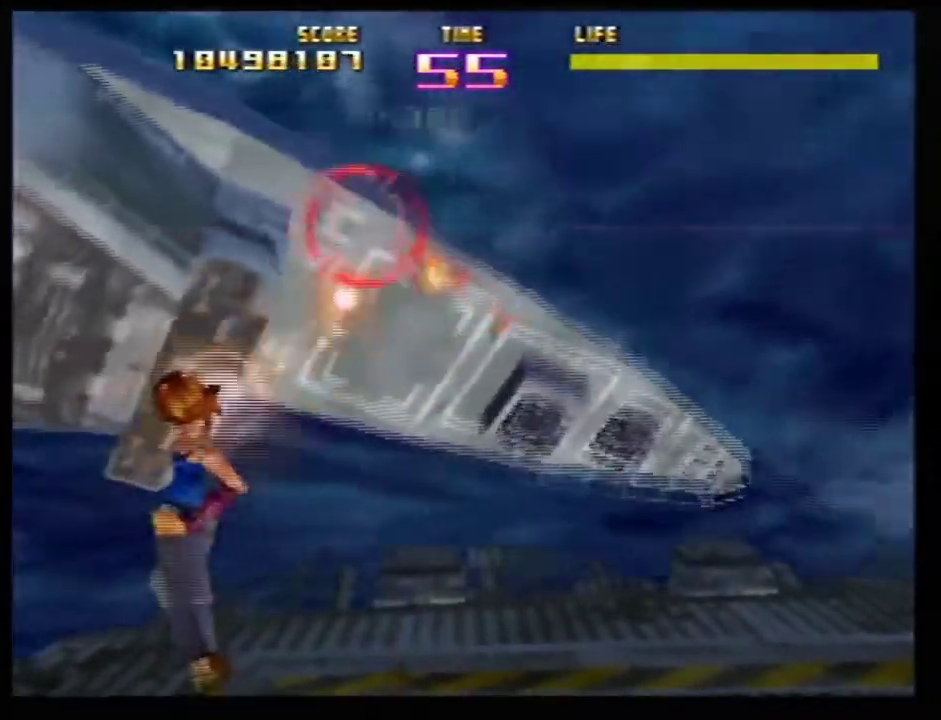
{"dt_ms": 300, "buttons": ["Z"], "left_stick": "left"}
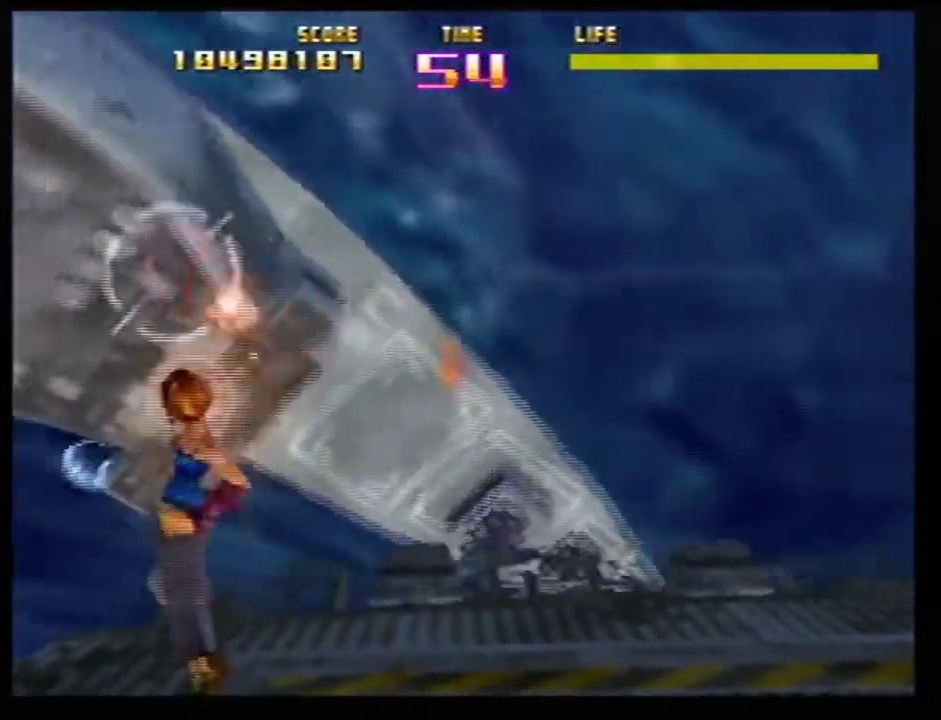
{"dt_ms": 401, "buttons": ["Z"], "left_stick": "center"}
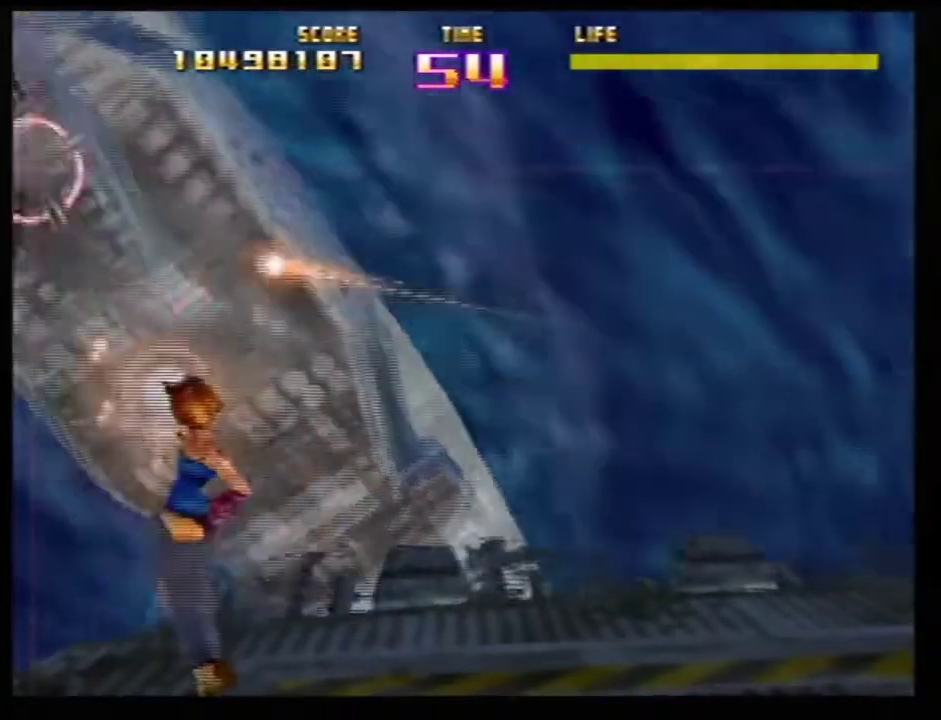
{"dt_ms": 600, "buttons": ["Z"], "left_stick": "down-right"}
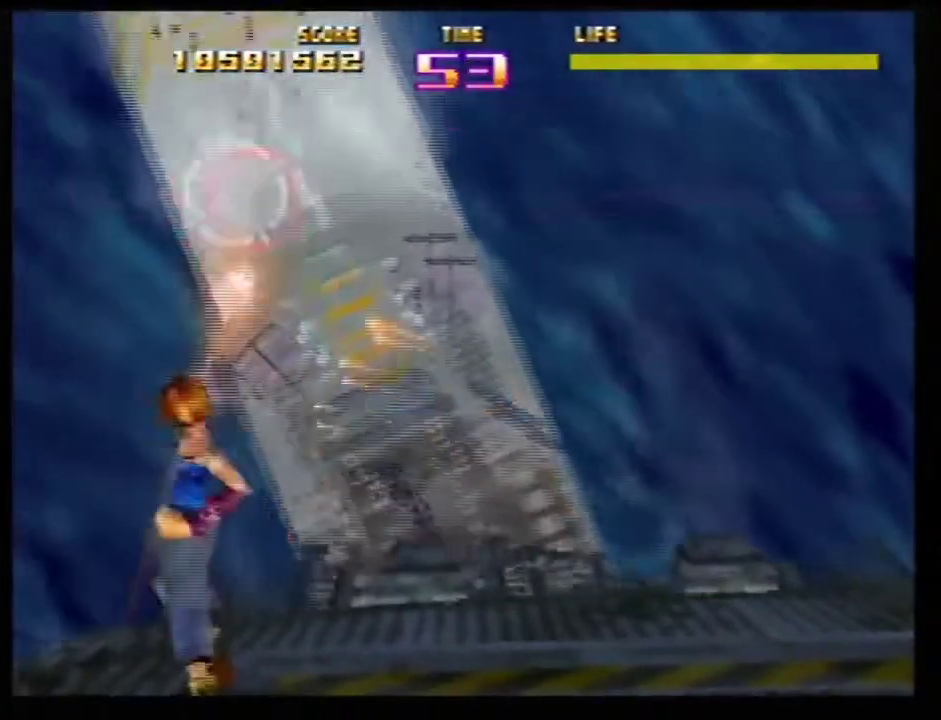
{"dt_ms": 601, "buttons": ["Z"], "left_stick": "center"}
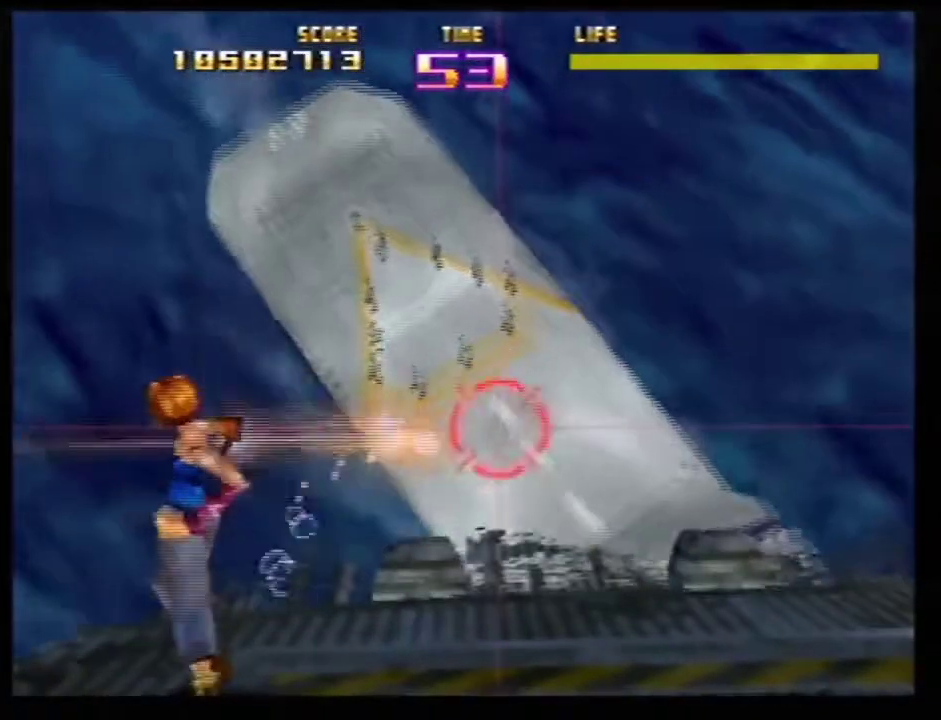
{"dt_ms": 400, "buttons": ["A", "Z"], "left_stick": "center"}
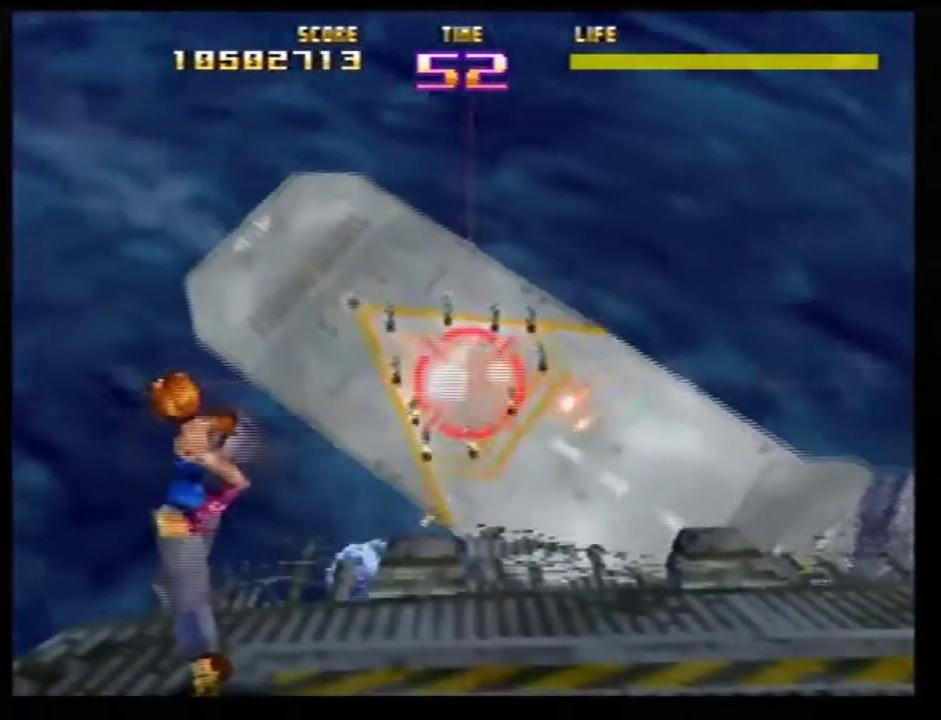
{"dt_ms": 401, "buttons": ["Z"], "left_stick": "center"}
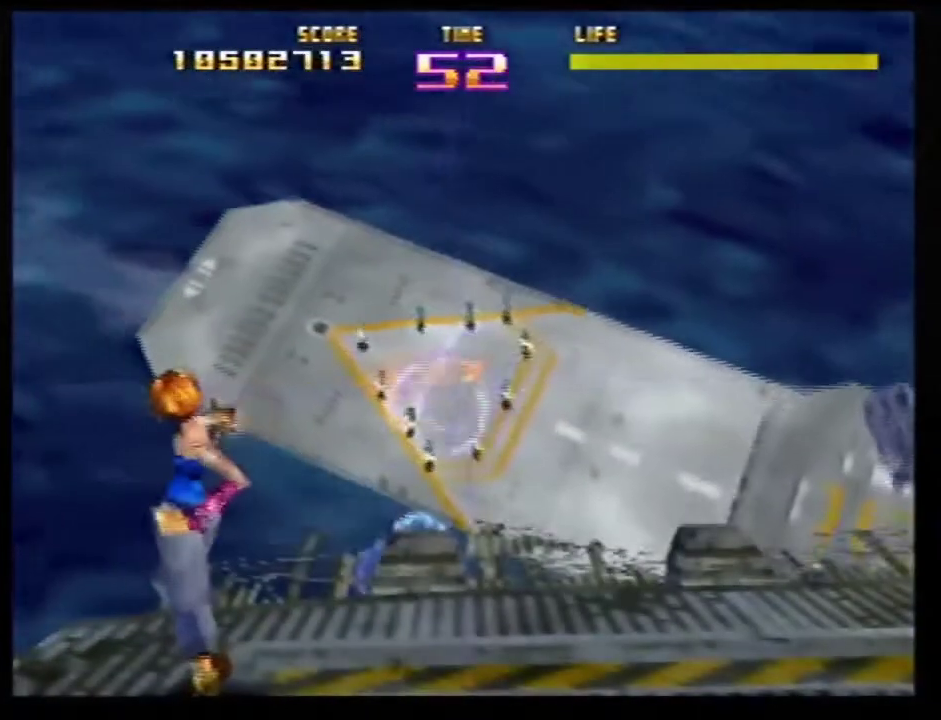
{"dt_ms": 600, "buttons": ["Z"], "left_stick": "center"}
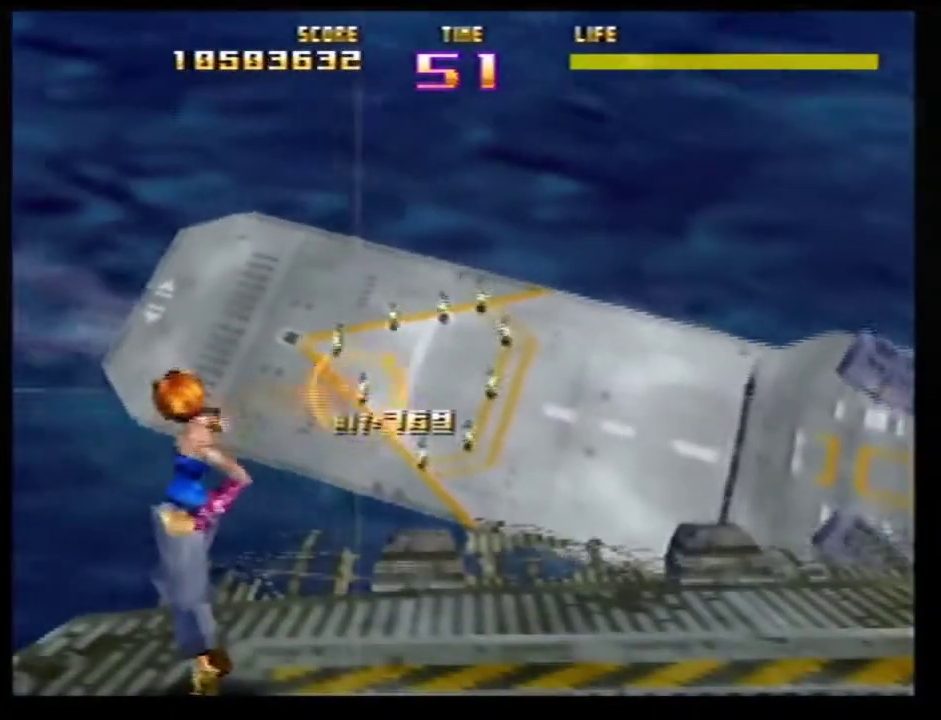
{"dt_ms": 401, "buttons": ["B"], "left_stick": "center"}
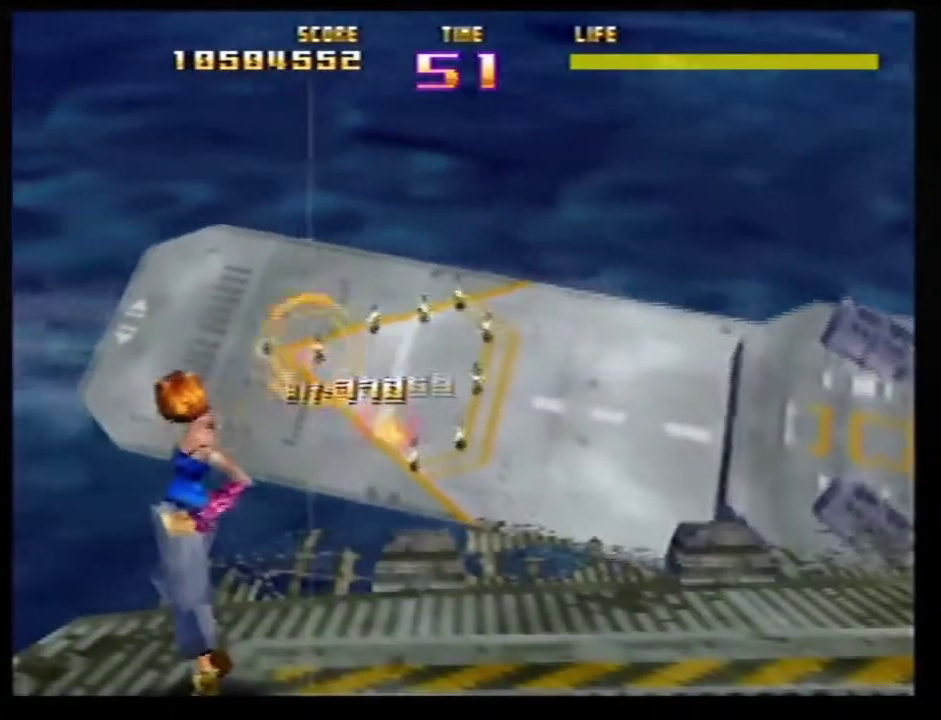
{"dt_ms": 600, "buttons": ["Z"], "left_stick": "center"}
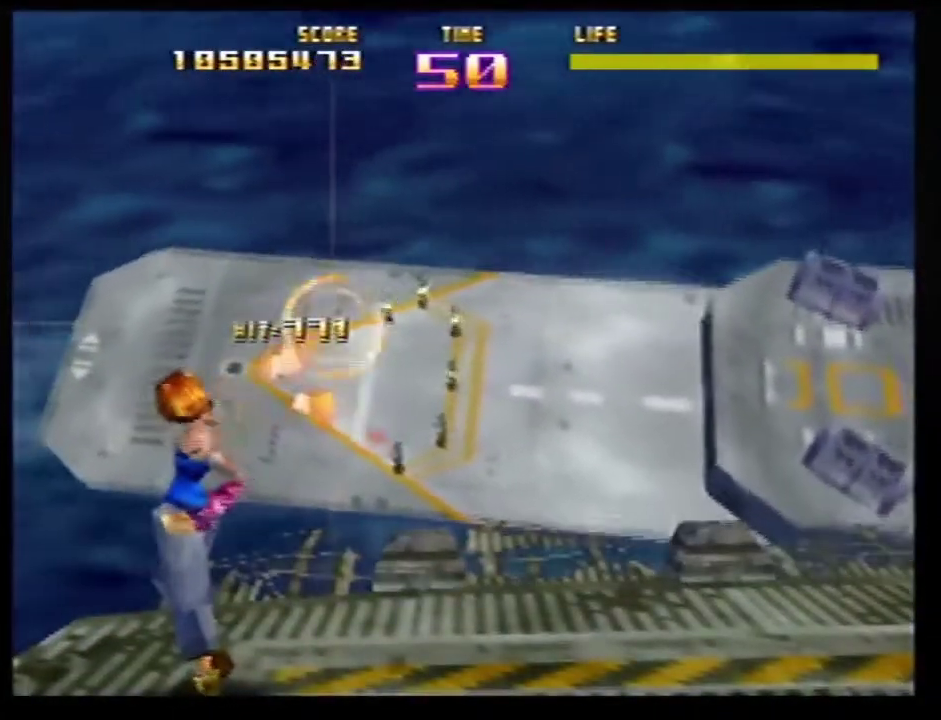
{"dt_ms": 401, "buttons": ["Z"], "left_stick": "up-right"}
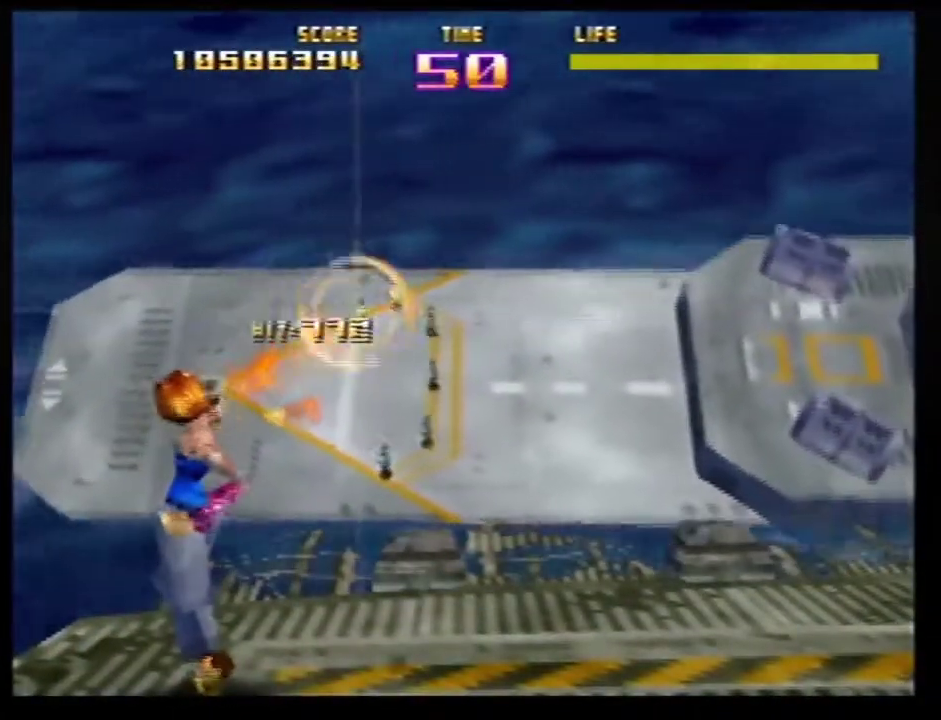
{"dt_ms": 800, "buttons": ["Z"], "left_stick": "center"}
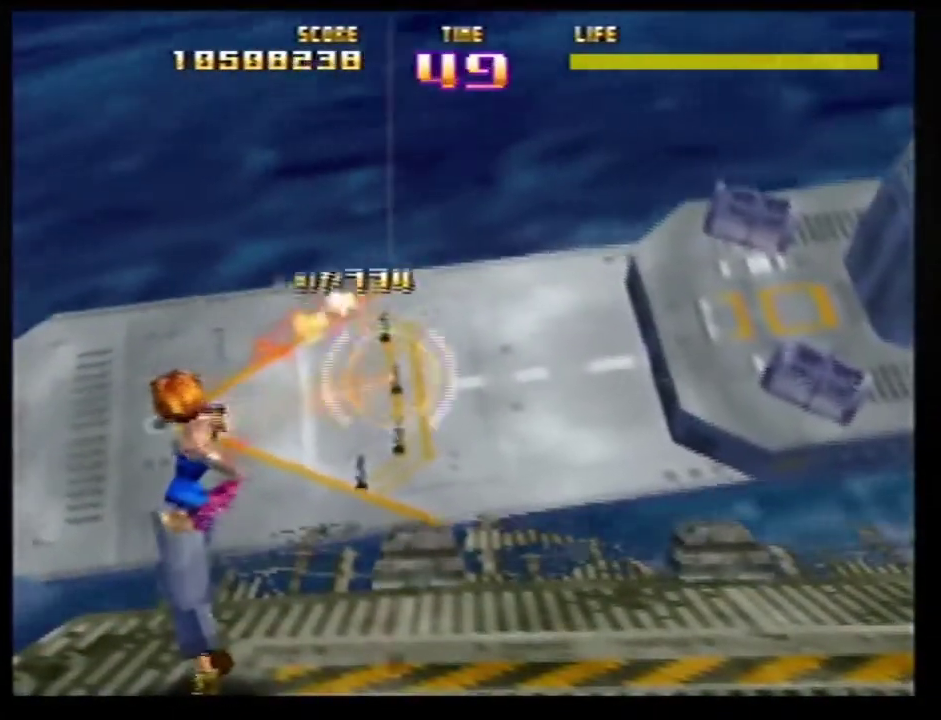
{"dt_ms": 301, "buttons": ["Z"], "left_stick": "center"}
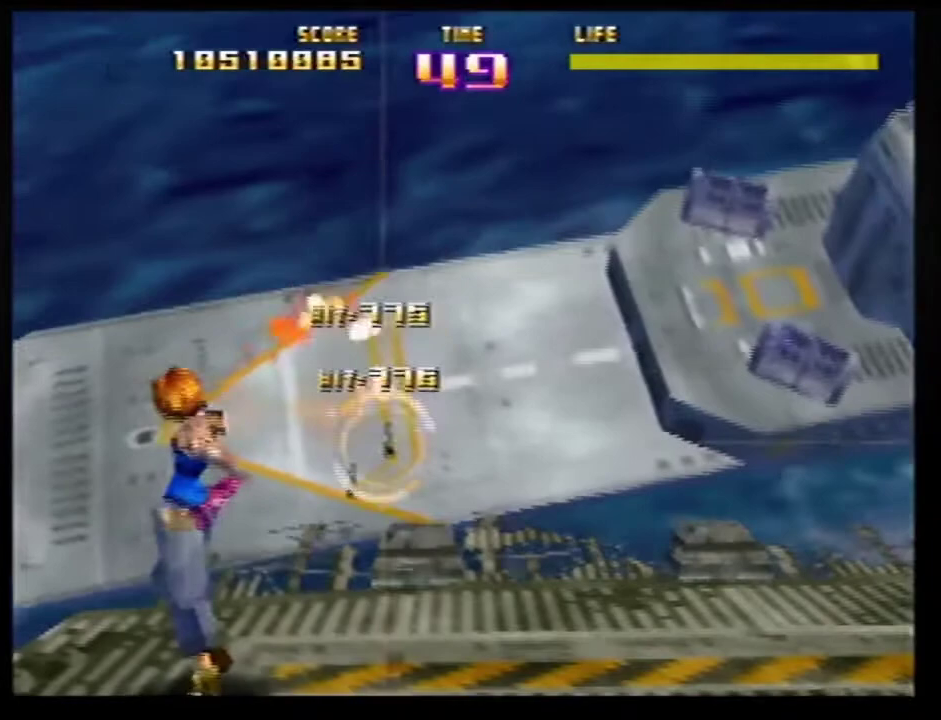
{"dt_ms": 600, "buttons": ["Z"], "left_stick": "up-right"}
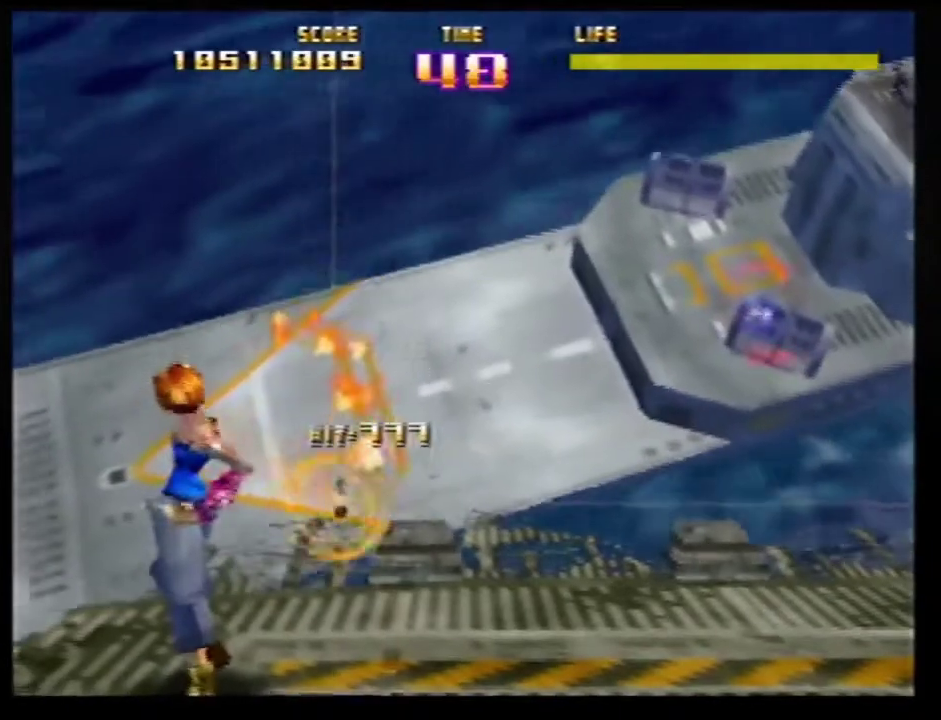
{"dt_ms": 401, "buttons": ["Z"], "left_stick": "up-right"}
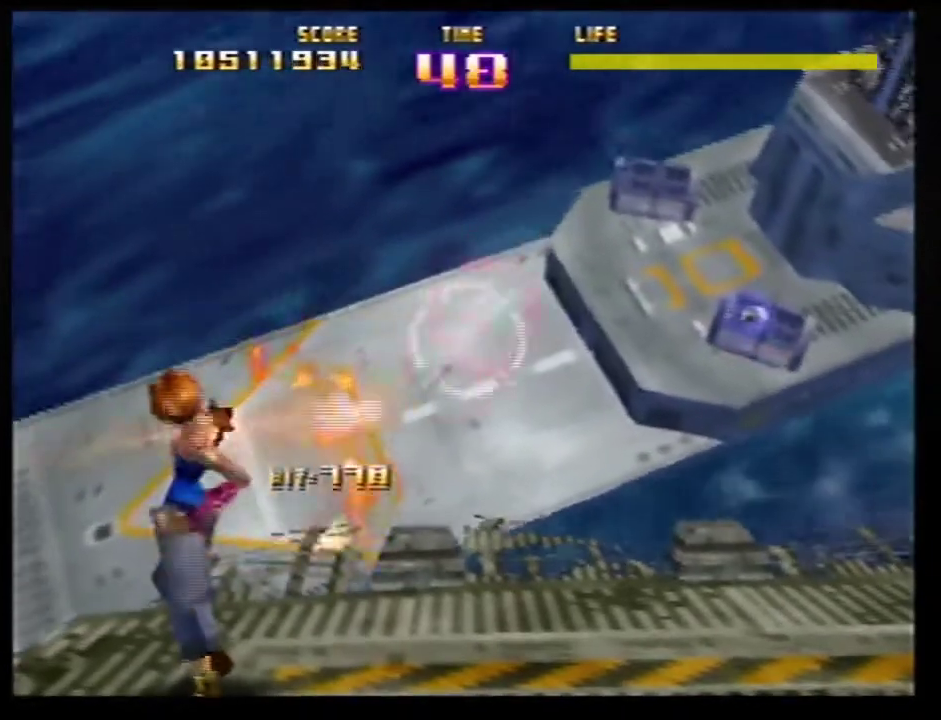
{"dt_ms": 400, "buttons": ["B"], "left_stick": "center"}
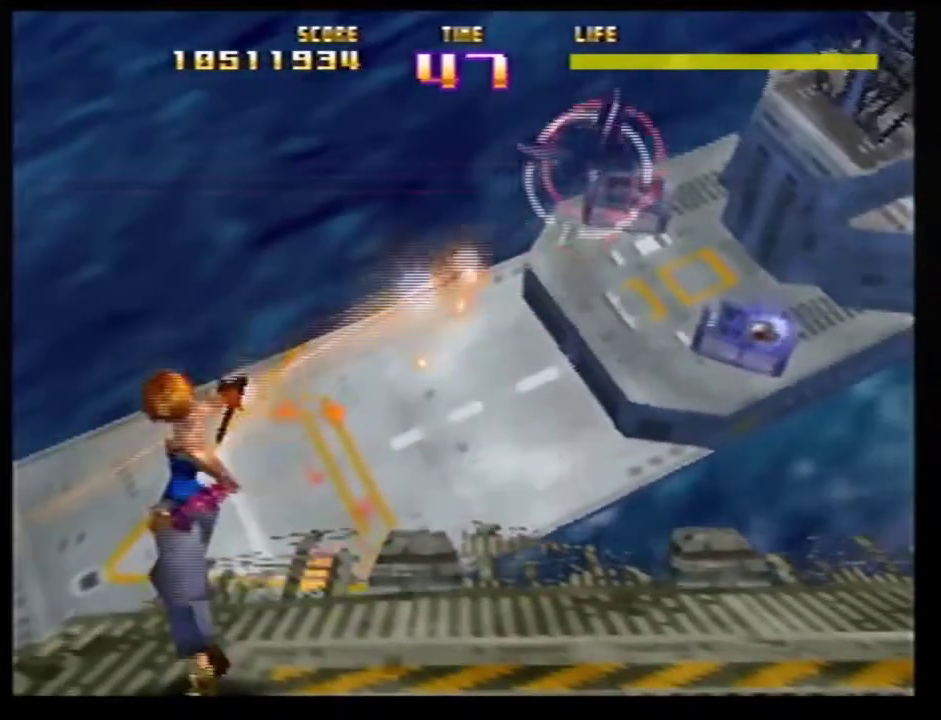
{"dt_ms": 601, "buttons": ["Z"], "left_stick": "up-right"}
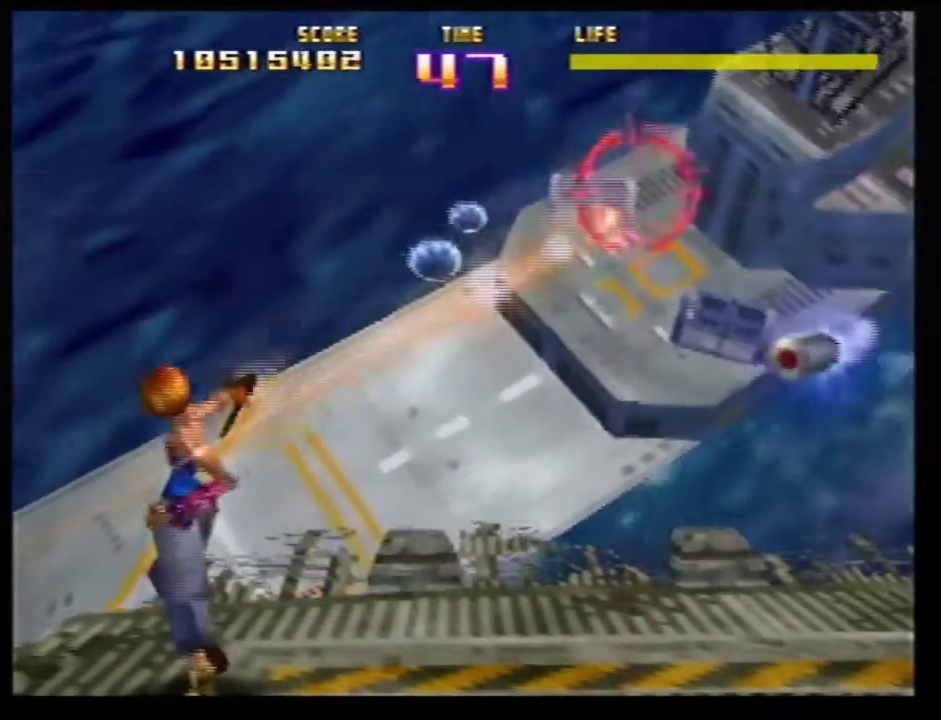
{"dt_ms": 300, "buttons": ["Z"], "left_stick": "center"}
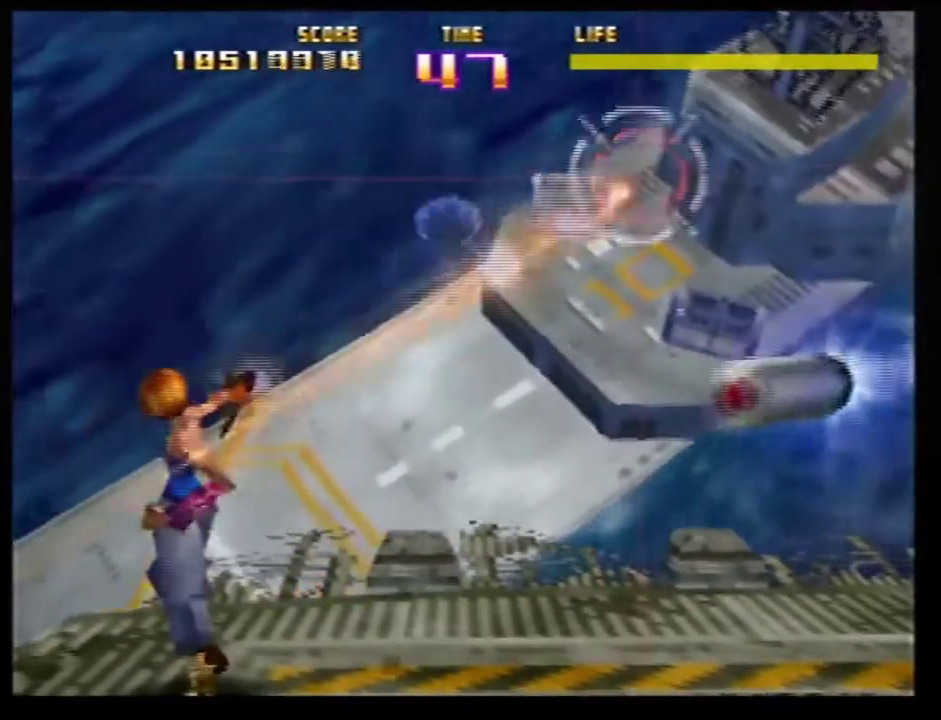
{"dt_ms": 701, "buttons": [], "left_stick": "left"}